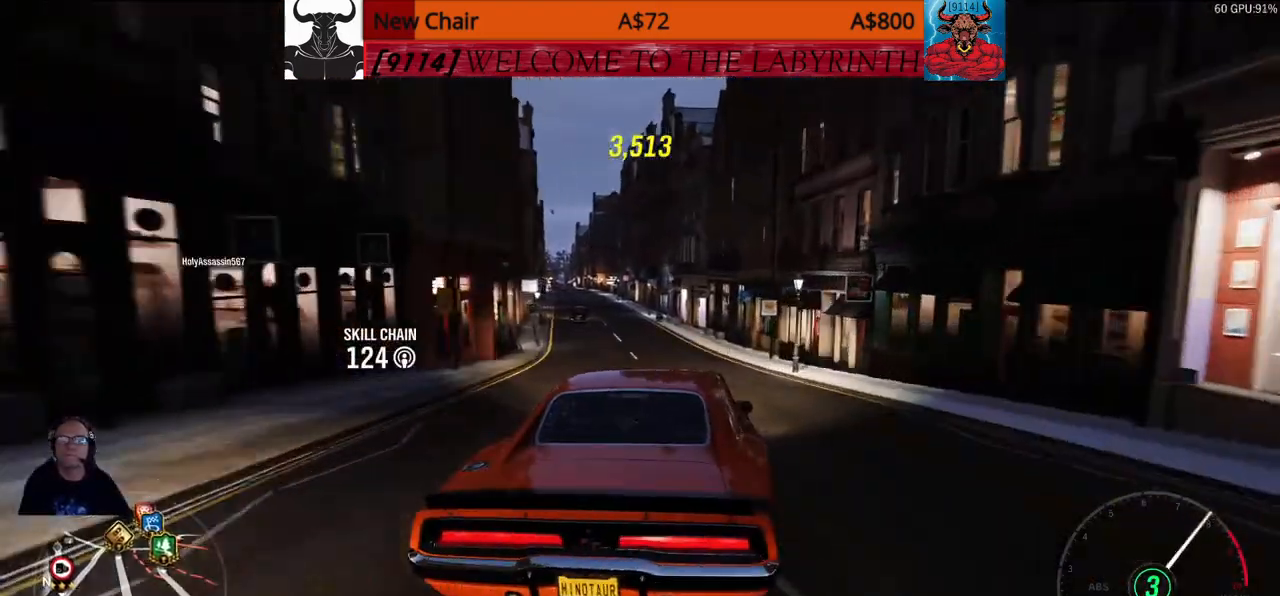
Gameplay with a controller (Xbox layout); each line is a JSON object with the inputs held at the frame after it. "events" lists button and stick changes between this image and that frame as [ms after this image, input, new state], when the widget could be followed in between. Not read: L3.
{"buttons": ["DPAD_LEFT"], "left_stick": "center", "right_stick": "center", "events": [[400, "left_stick", "center"]]}
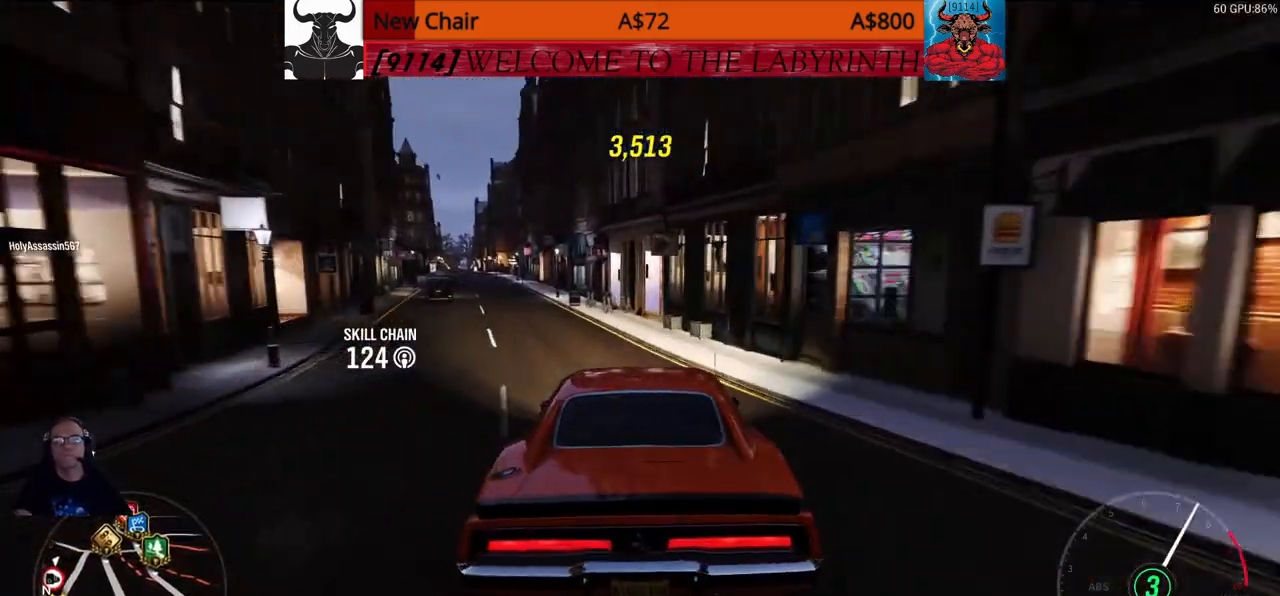
{"buttons": ["DPAD_LEFT"], "left_stick": "center", "right_stick": "center", "events": []}
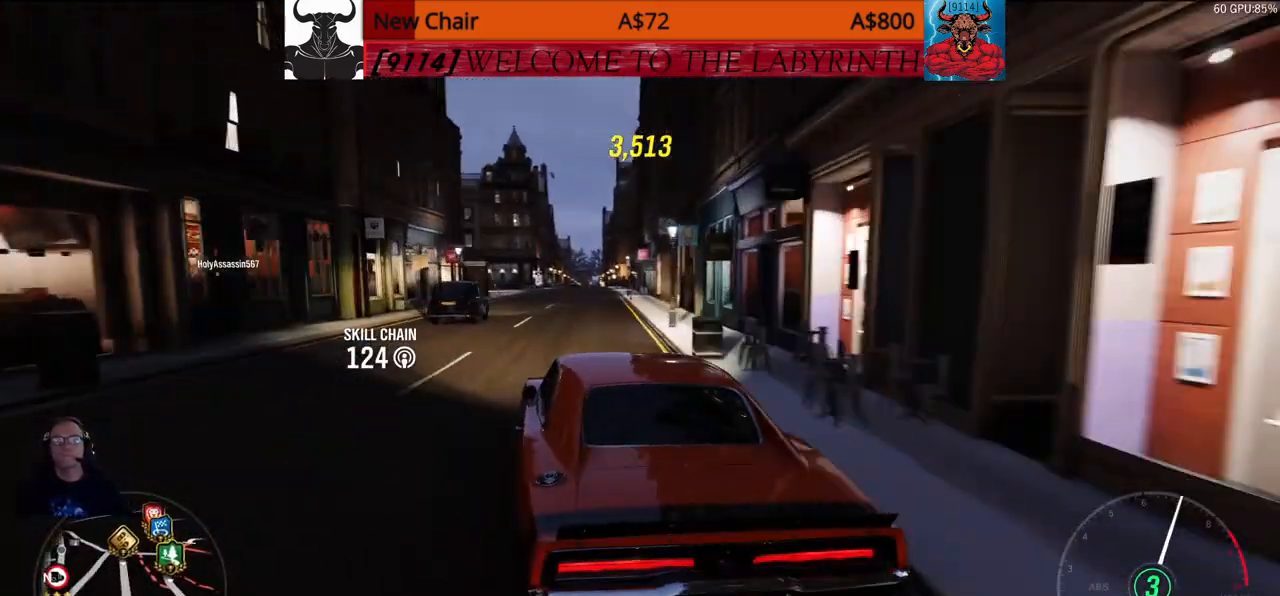
{"buttons": ["DPAD_LEFT"], "left_stick": "center", "right_stick": "center", "events": []}
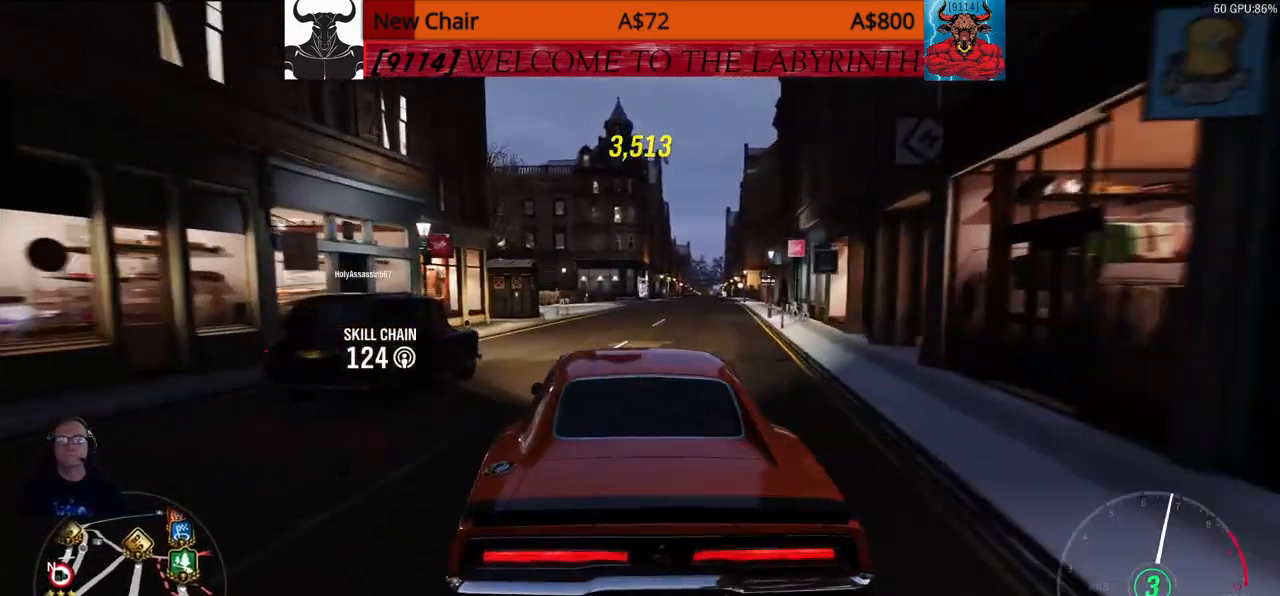
{"buttons": ["DPAD_LEFT"], "left_stick": "center", "right_stick": "left", "events": [[117, "right_stick", "left"]]}
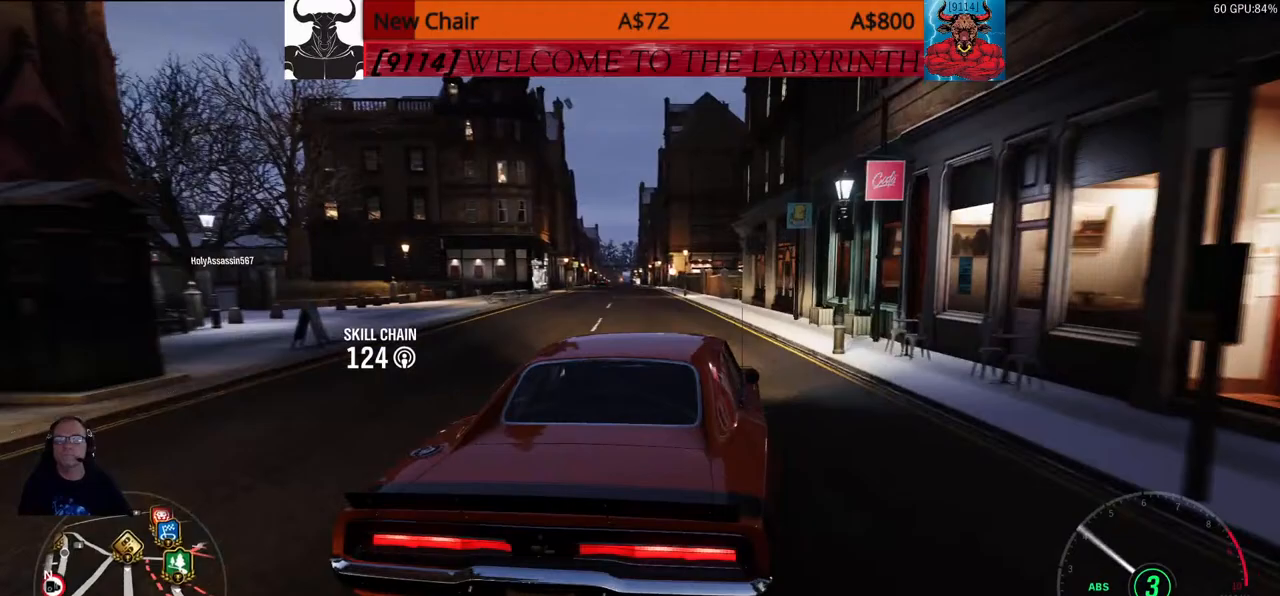
{"buttons": ["DPAD_LEFT"], "left_stick": "center", "right_stick": "left", "events": []}
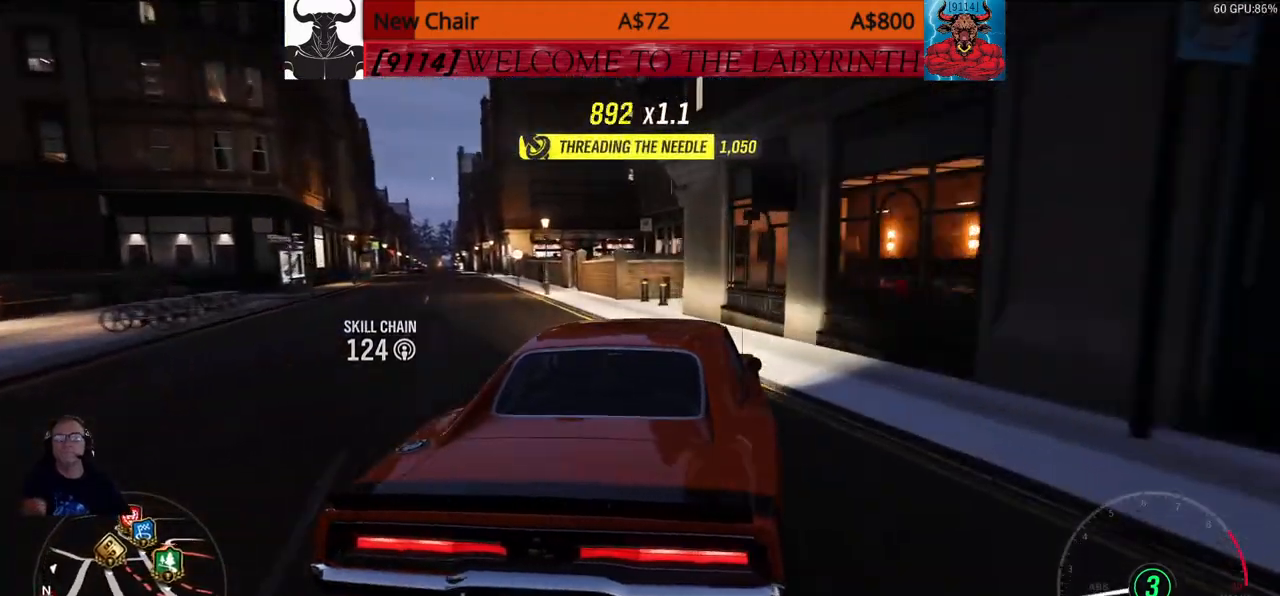
{"buttons": ["DPAD_LEFT"], "left_stick": "center", "right_stick": "center", "events": [[150, "right_stick", "center"]]}
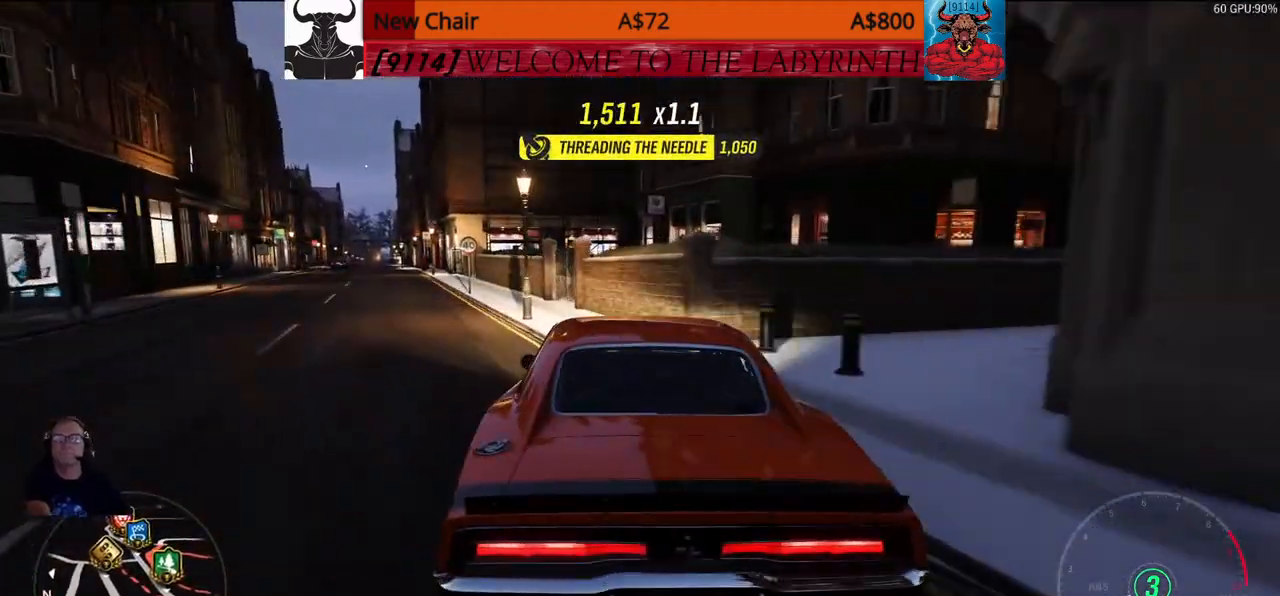
{"buttons": ["DPAD_LEFT"], "left_stick": "center", "right_stick": "center", "events": []}
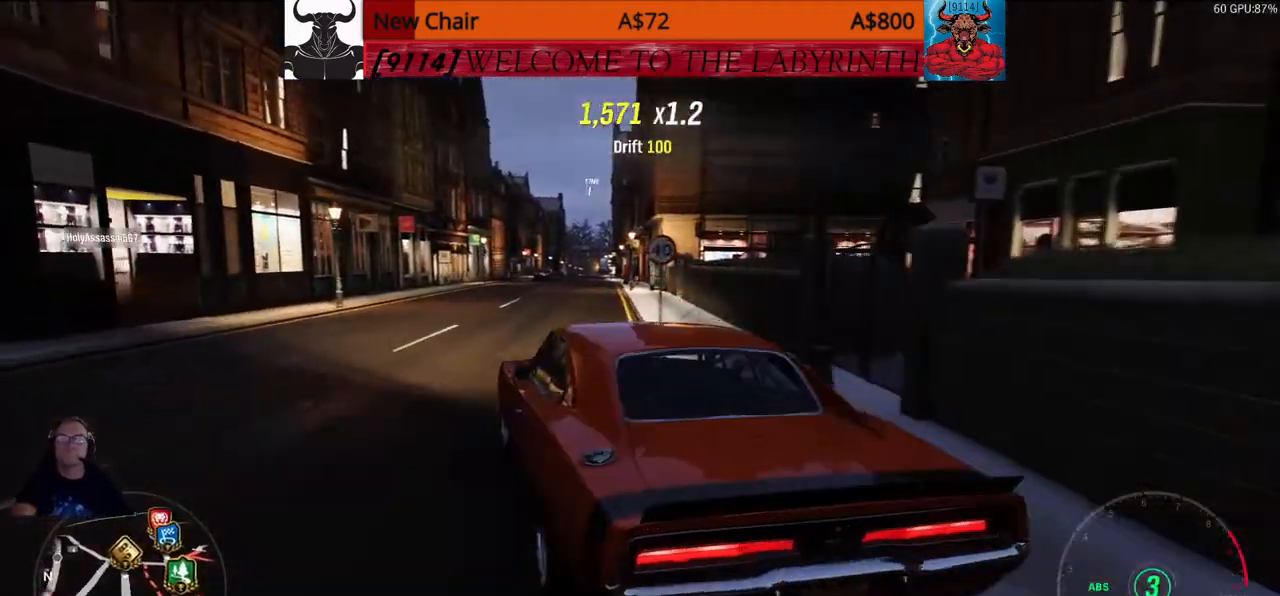
{"buttons": ["DPAD_LEFT"], "left_stick": "center", "right_stick": "center", "events": []}
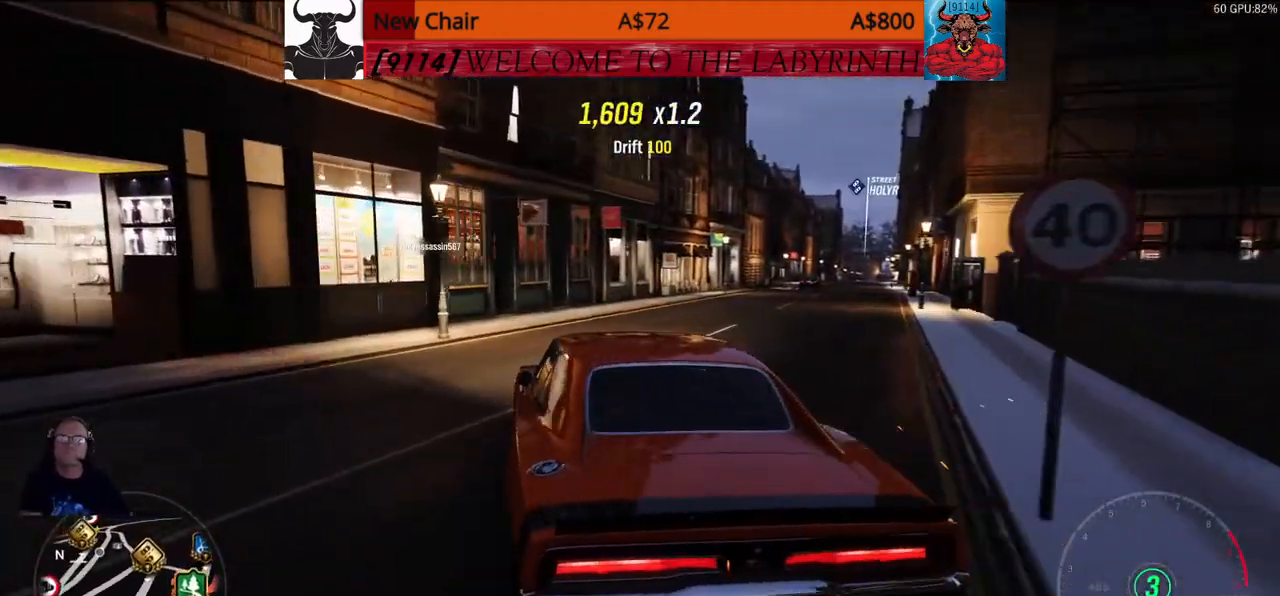
{"buttons": ["DPAD_LEFT"], "left_stick": "center", "right_stick": "center", "events": []}
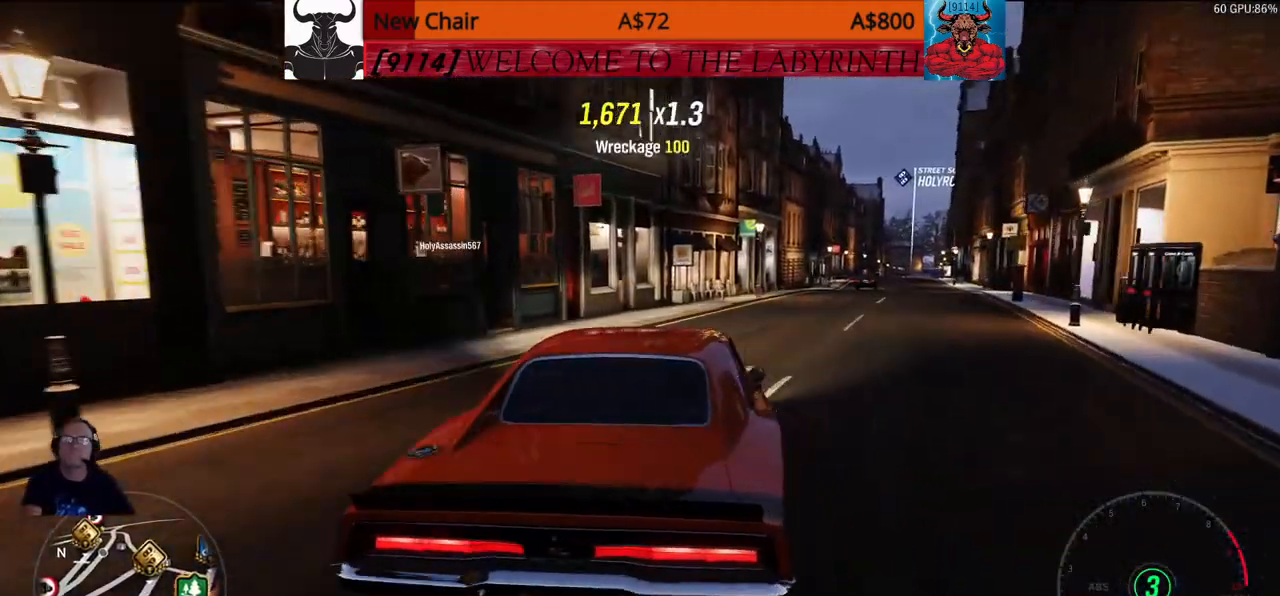
{"buttons": [], "left_stick": "center", "right_stick": "center", "events": [[150, "DPAD_LEFT", "up"]]}
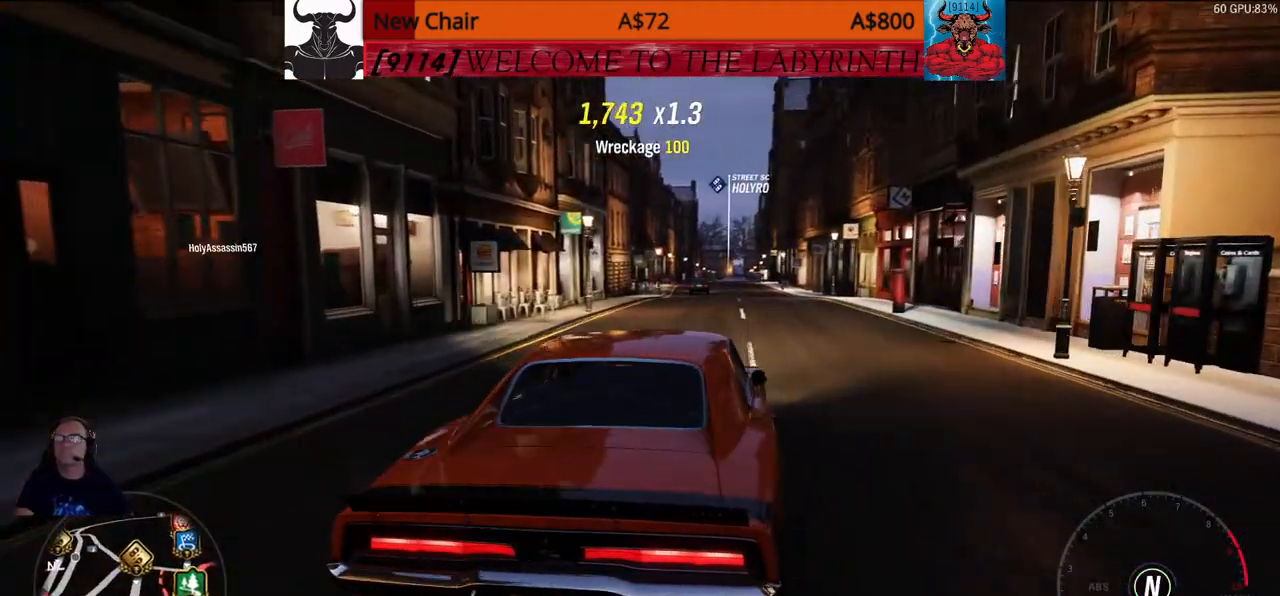
{"buttons": [], "left_stick": "center", "right_stick": "center", "events": []}
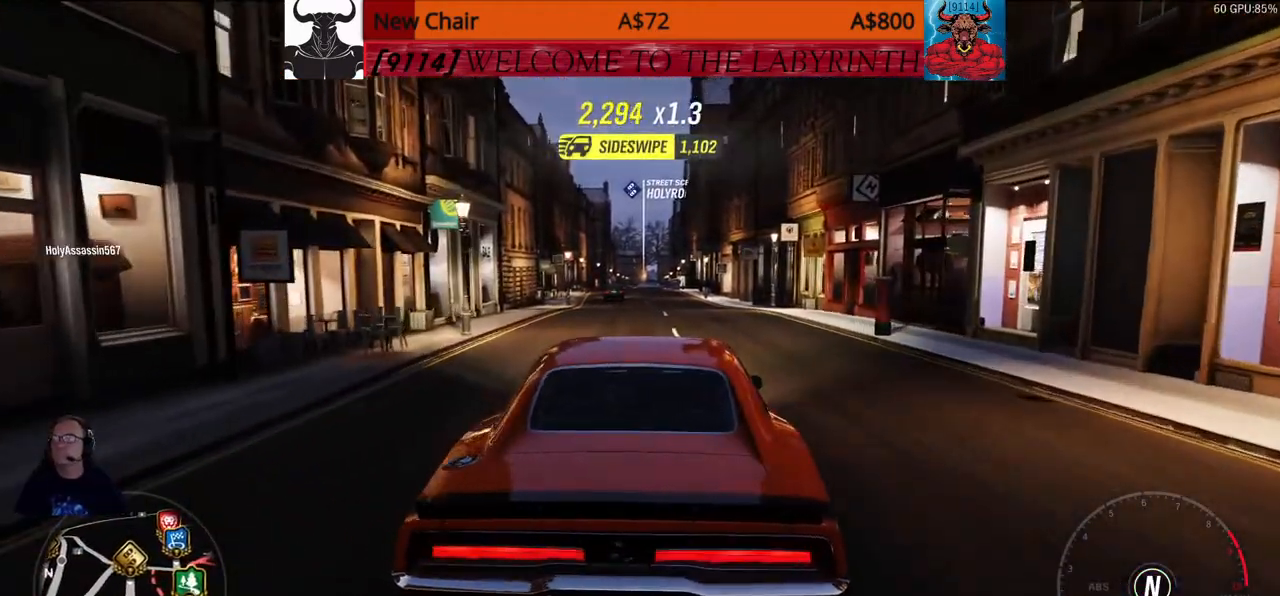
{"buttons": [], "left_stick": "center", "right_stick": "center", "events": []}
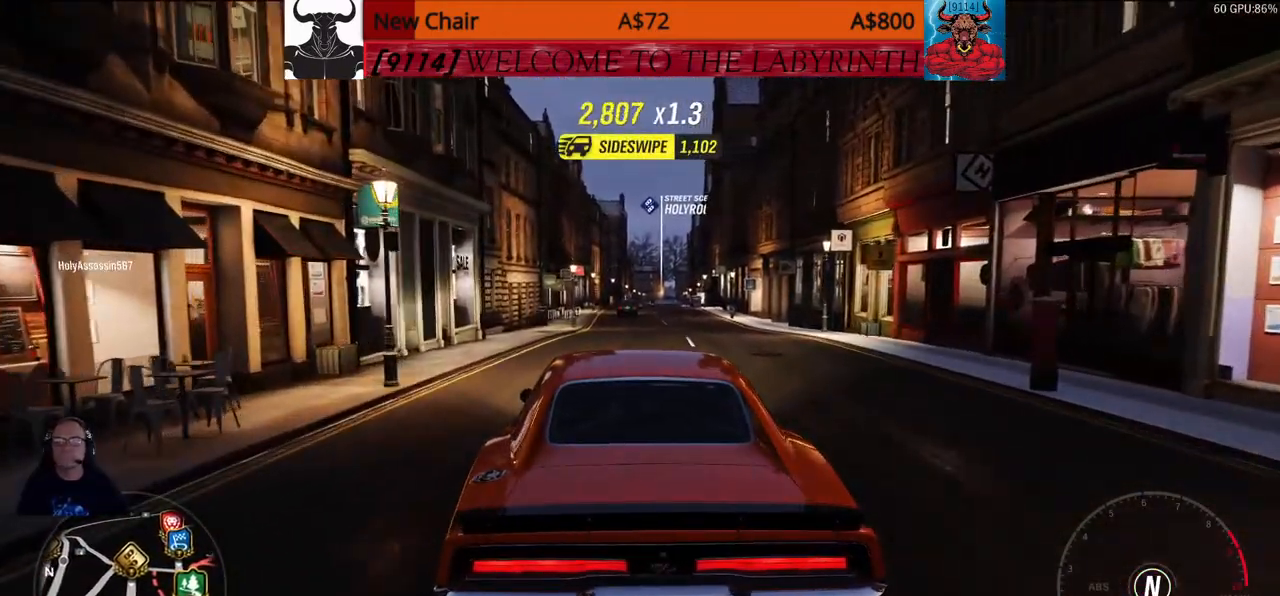
{"buttons": [], "left_stick": "center", "right_stick": "center", "events": []}
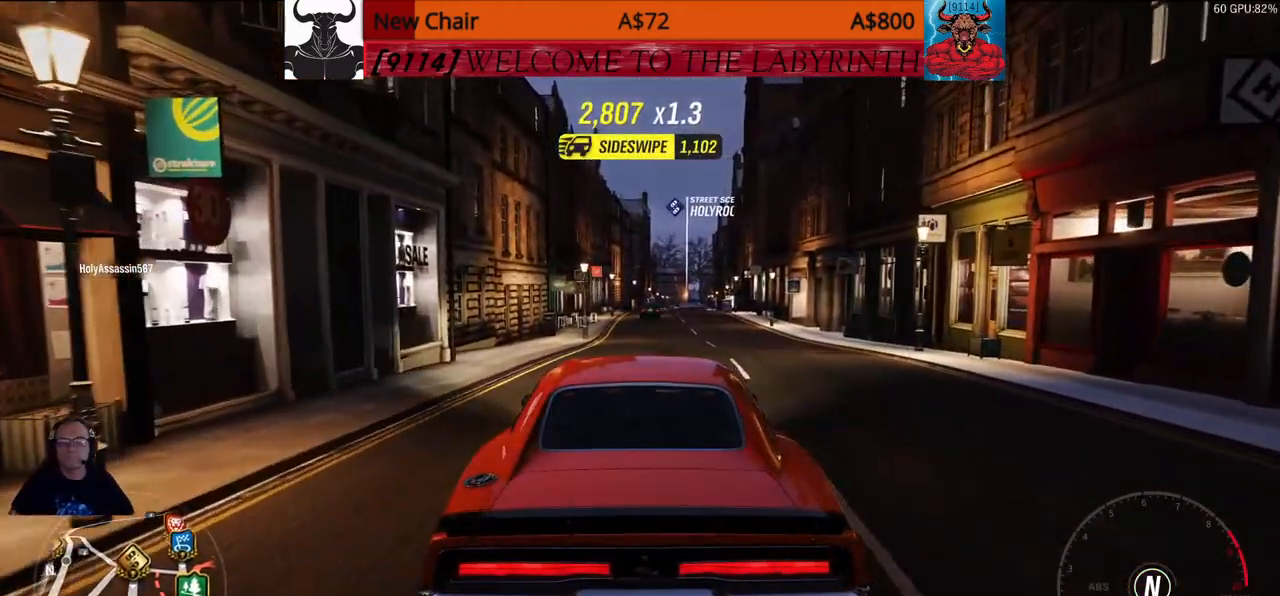
{"buttons": [], "left_stick": "center", "right_stick": "center", "events": []}
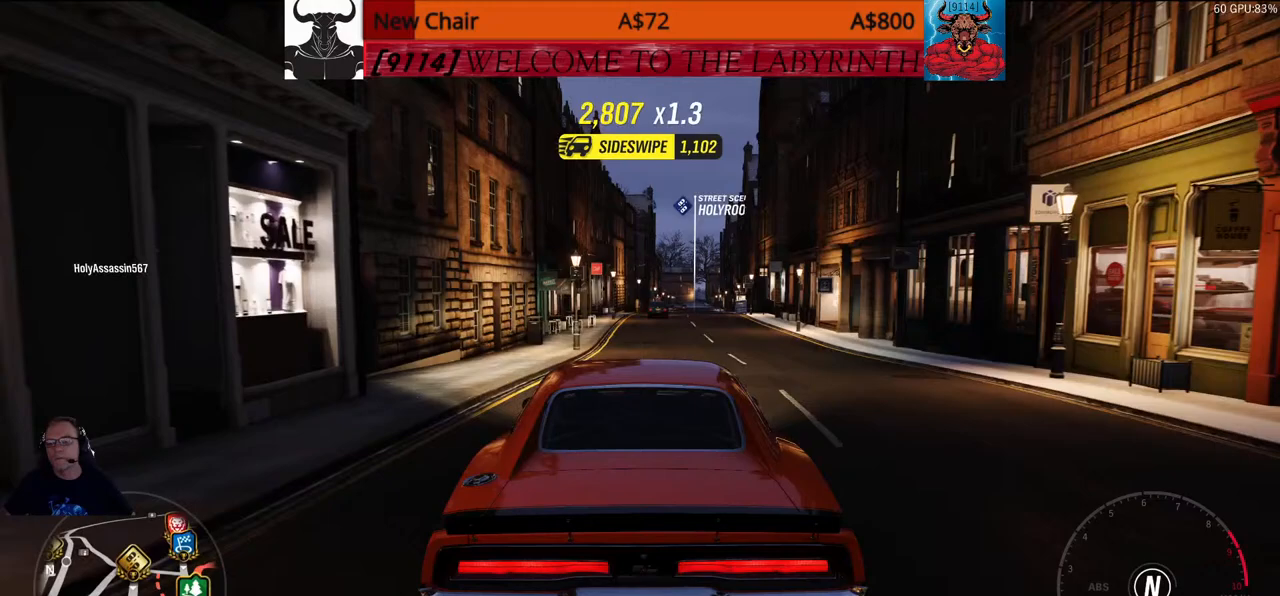
{"buttons": [], "left_stick": "center", "right_stick": "center", "events": []}
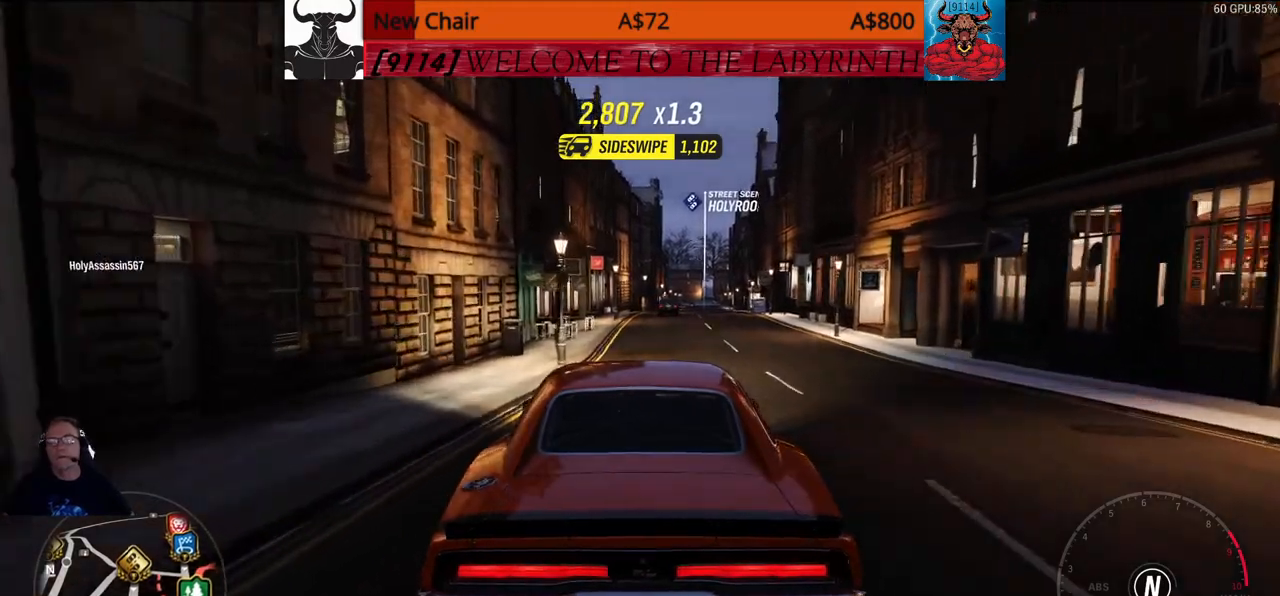
{"buttons": [], "left_stick": "center", "right_stick": "center", "events": []}
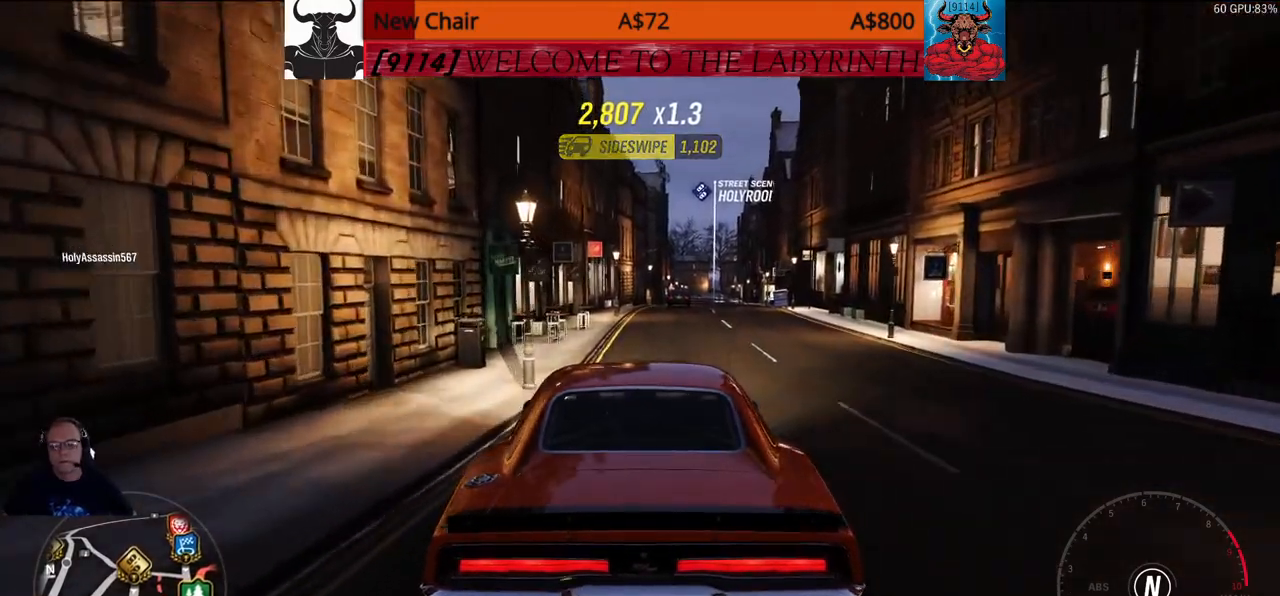
{"buttons": [], "left_stick": "center", "right_stick": "center", "events": []}
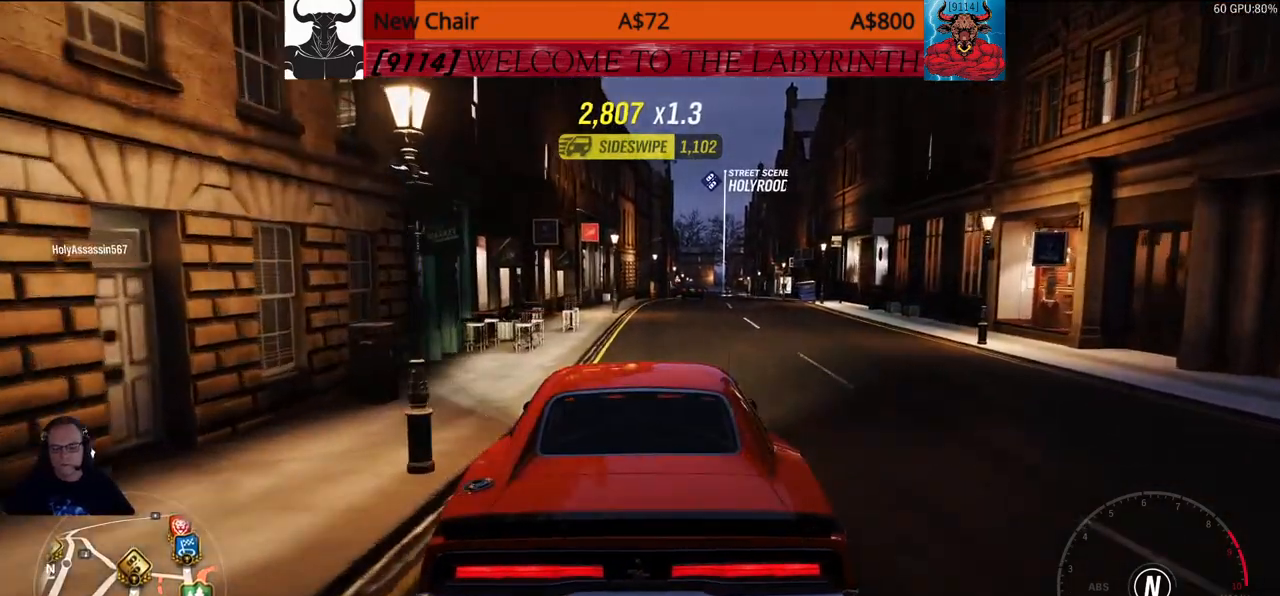
{"buttons": [], "left_stick": "center", "right_stick": "left", "events": [[367, "right_stick", "left"]]}
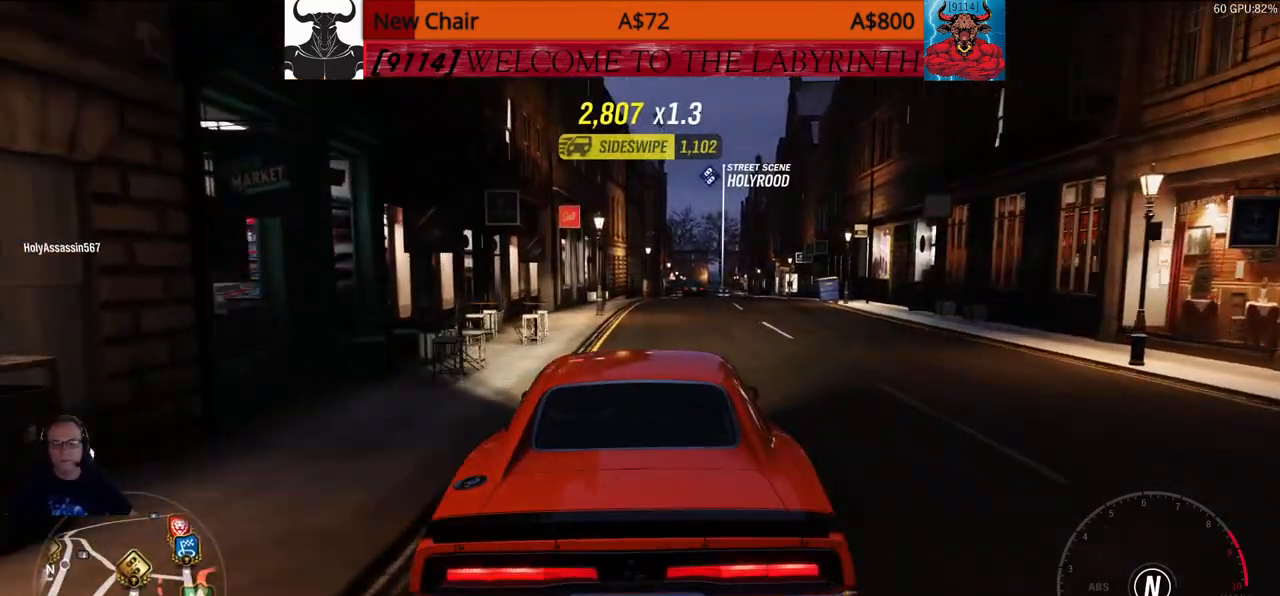
{"buttons": [], "left_stick": "center", "right_stick": "left", "events": []}
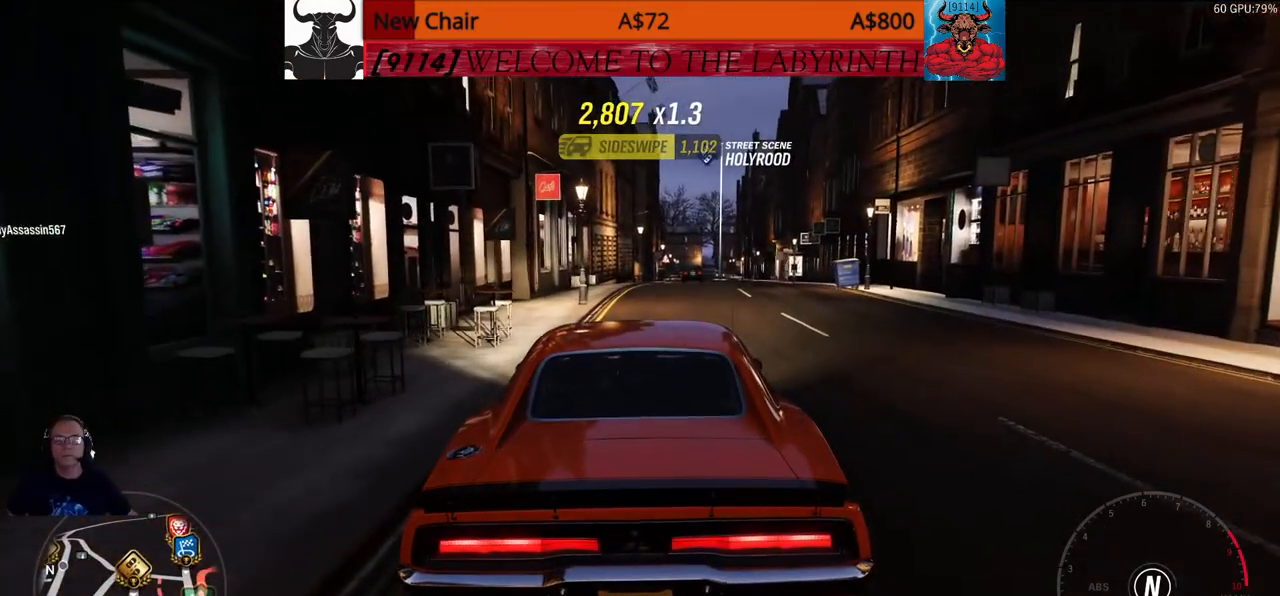
{"buttons": [], "left_stick": "center", "right_stick": "left", "events": []}
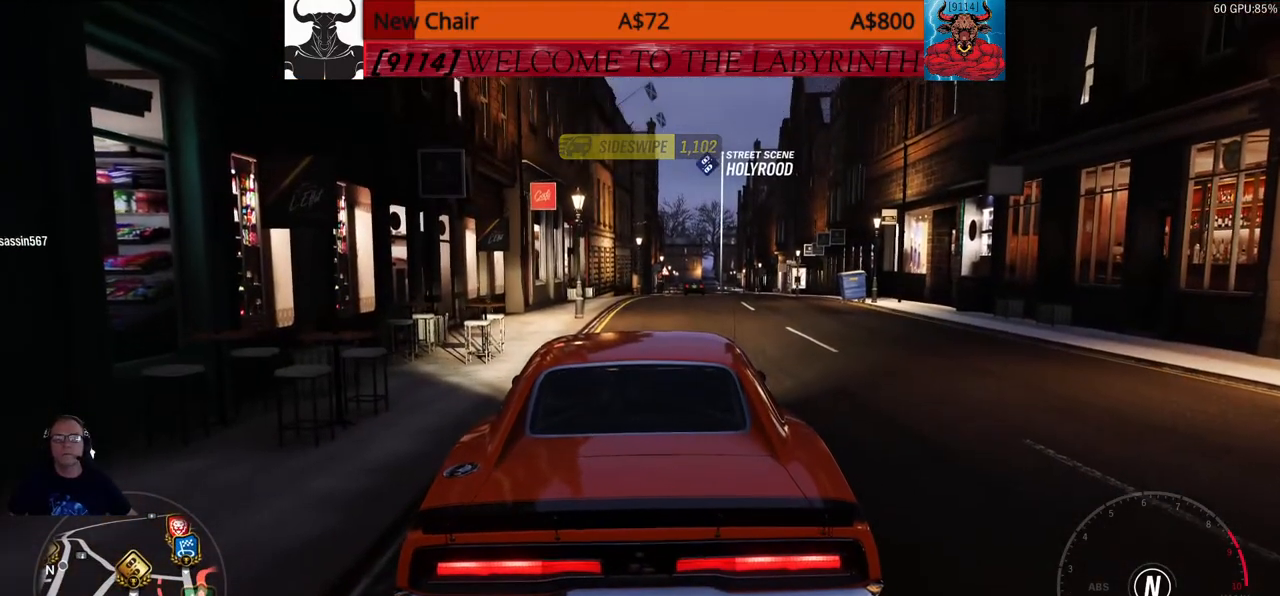
{"buttons": [], "left_stick": "center", "right_stick": "center", "events": [[350, "right_stick", "center"]]}
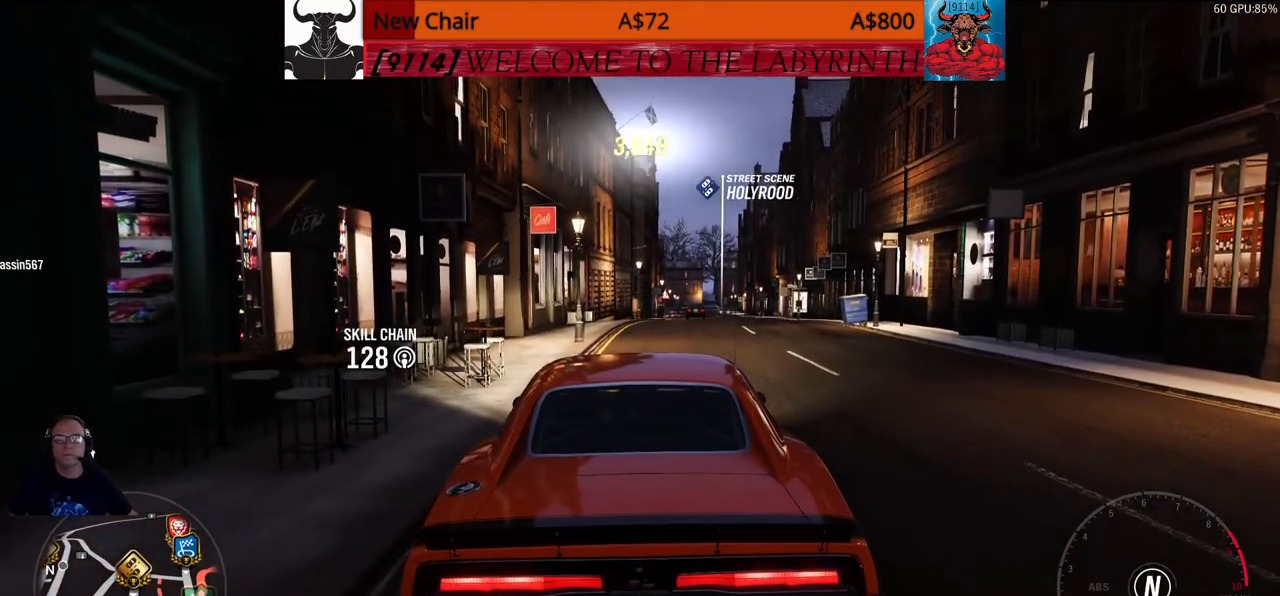
{"buttons": [], "left_stick": "center", "right_stick": "center", "events": []}
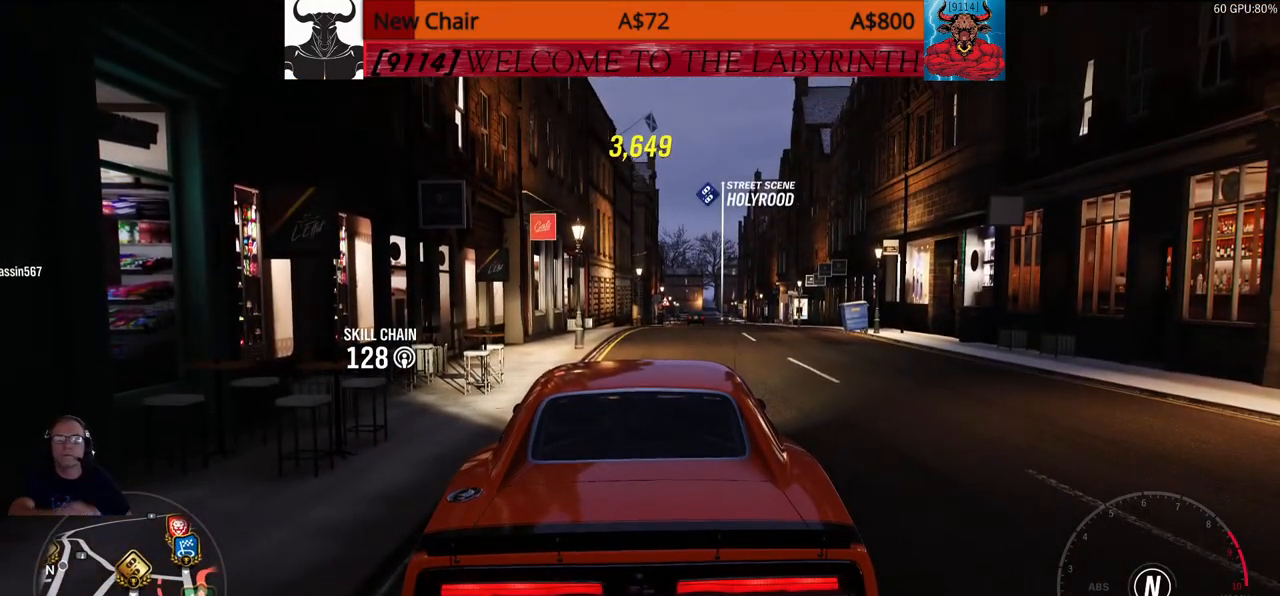
{"buttons": [], "left_stick": "up", "right_stick": "center", "events": [[17, "left_stick", "up"]]}
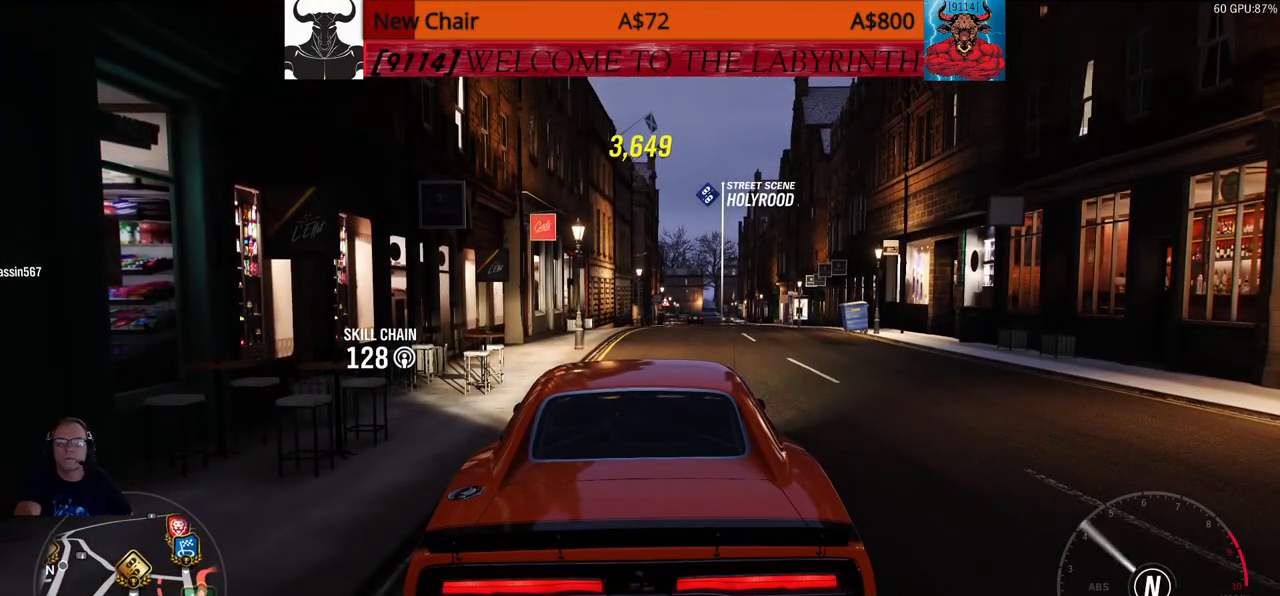
{"buttons": [], "left_stick": "up", "right_stick": "center", "events": []}
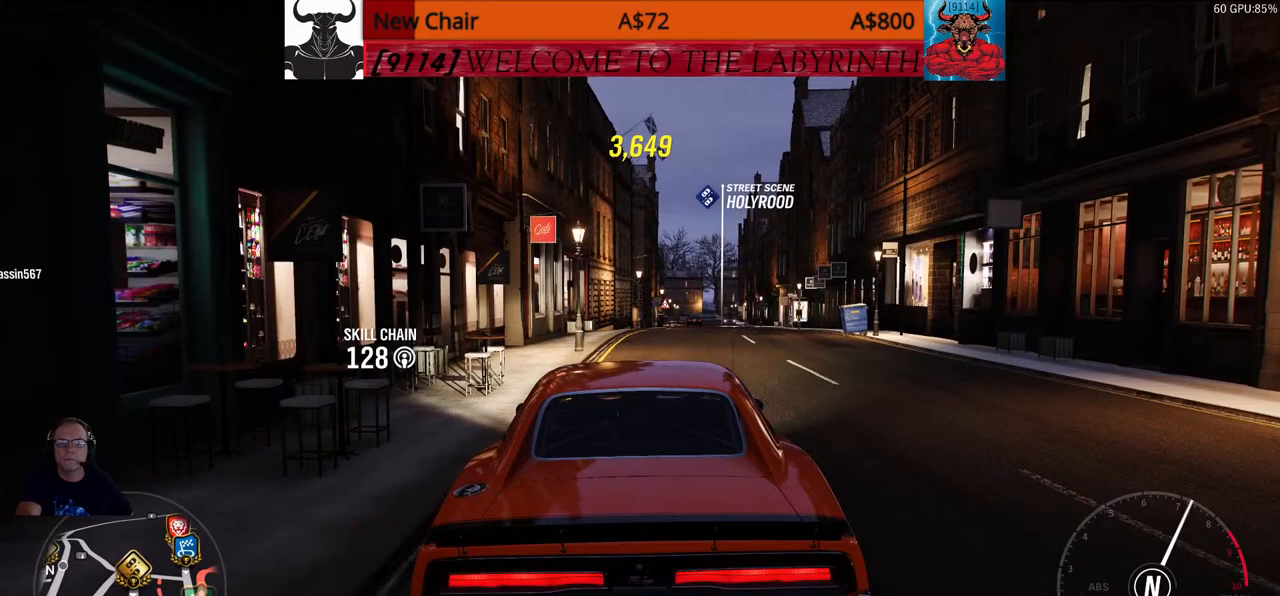
{"buttons": [], "left_stick": "center", "right_stick": "center", "events": [[150, "left_stick", "center"]]}
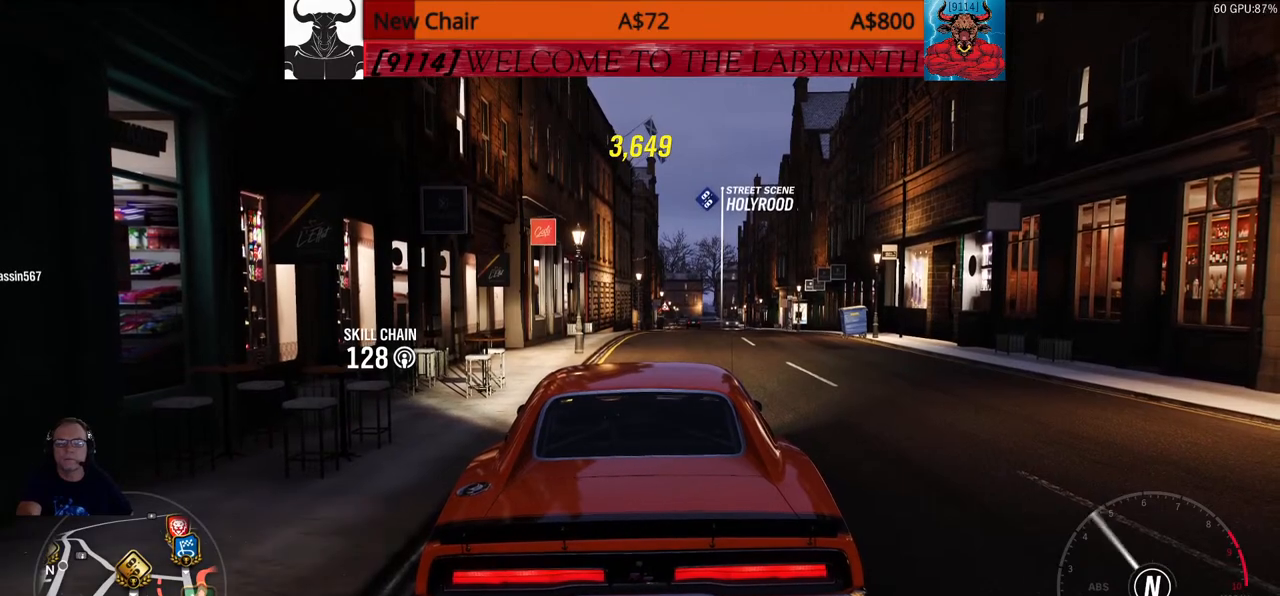
{"buttons": ["DPAD_UP"], "left_stick": "center", "right_stick": "center", "events": [[500, "DPAD_UP", "down"]]}